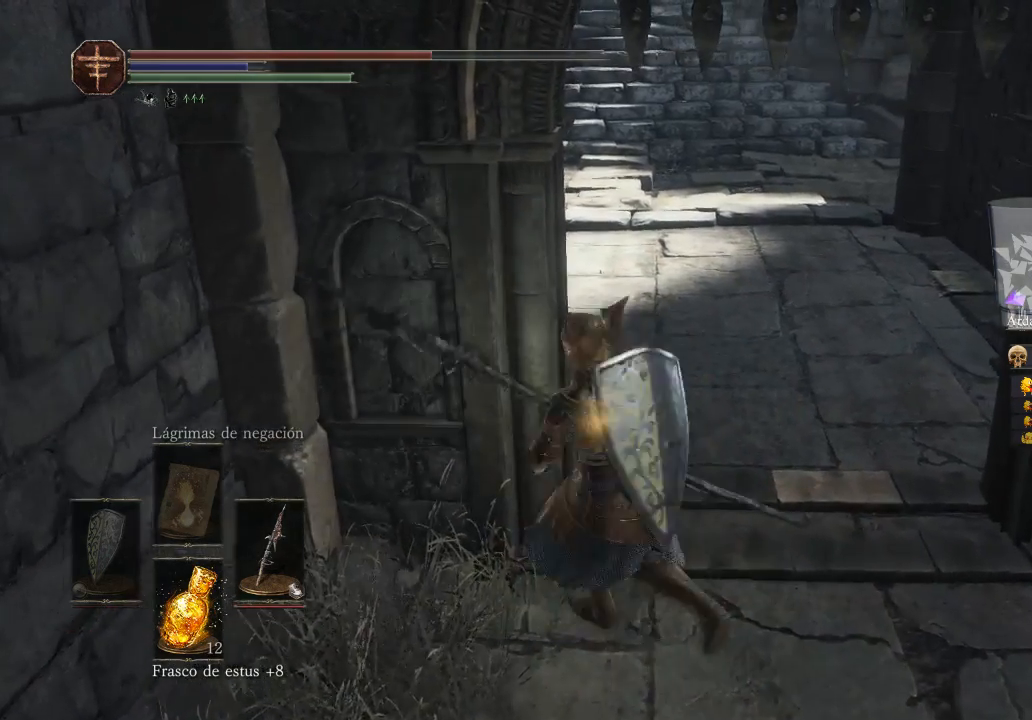
Gameplay with a controller (Xbox layout); each line is a JSON object with the inputs held at the frame after it. "events" lists button and stick changes between this image and that frame as [ms after this image, input, new state], when the widget could be followed in between.
{"buttons": [], "left_stick": "center", "right_stick": "left", "events": [[67, "left_stick", "center"], [233, "right_stick", "left"]]}
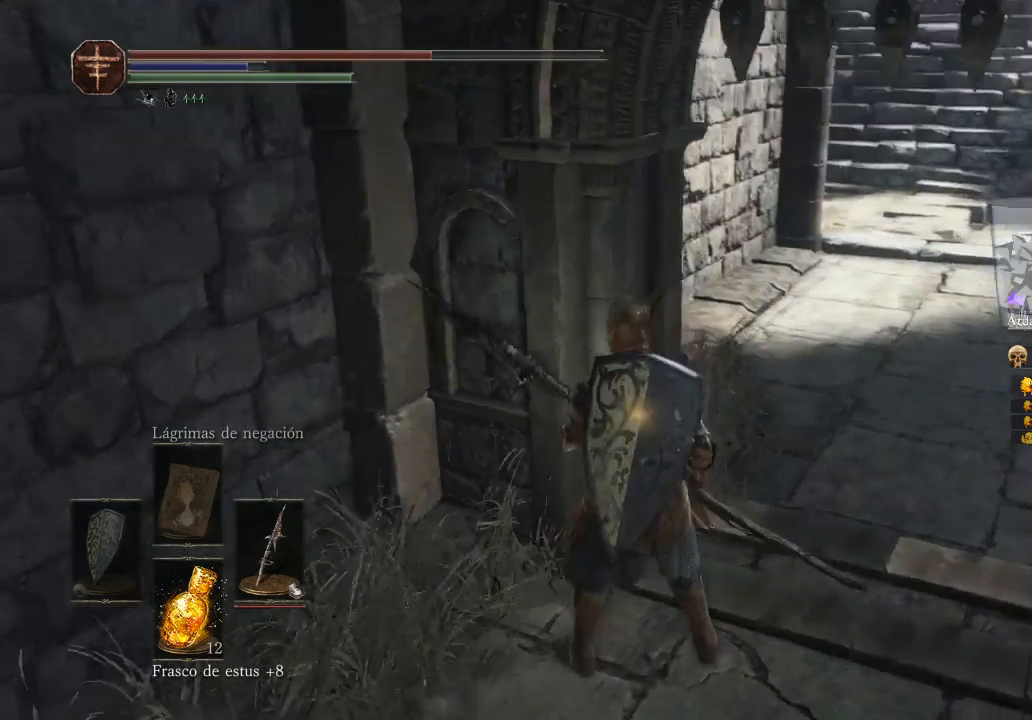
{"buttons": [], "left_stick": "up-right", "right_stick": "left", "events": [[300, "left_stick", "right"], [467, "left_stick", "up-right"]]}
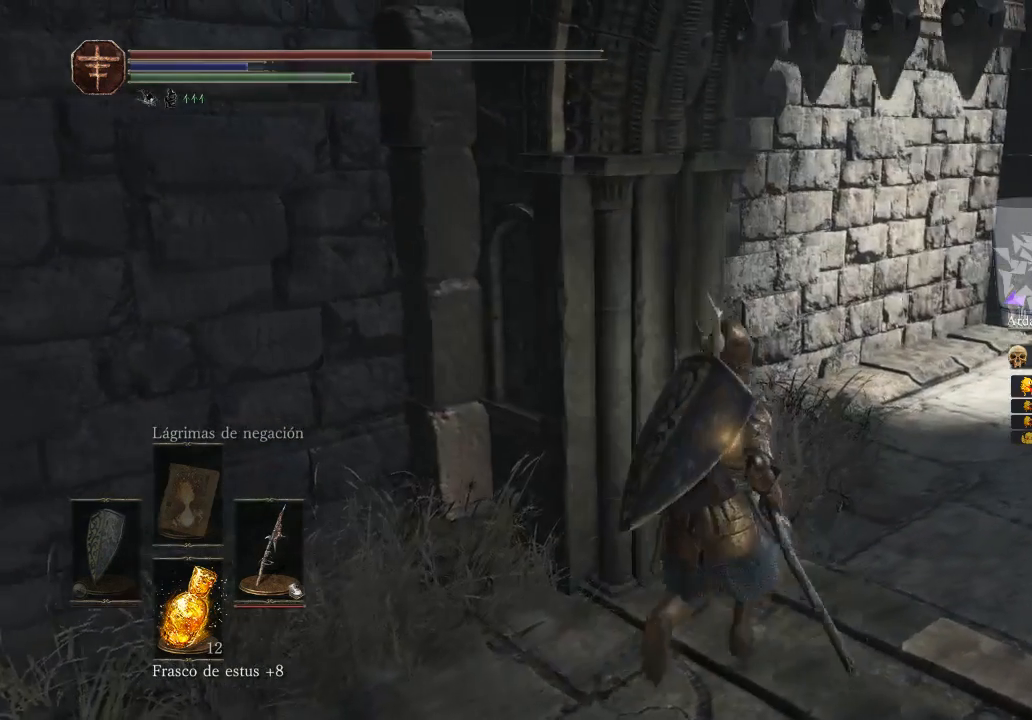
{"buttons": [], "left_stick": "center", "right_stick": "center", "events": [[67, "left_stick", "center"], [67, "right_stick", "center"]]}
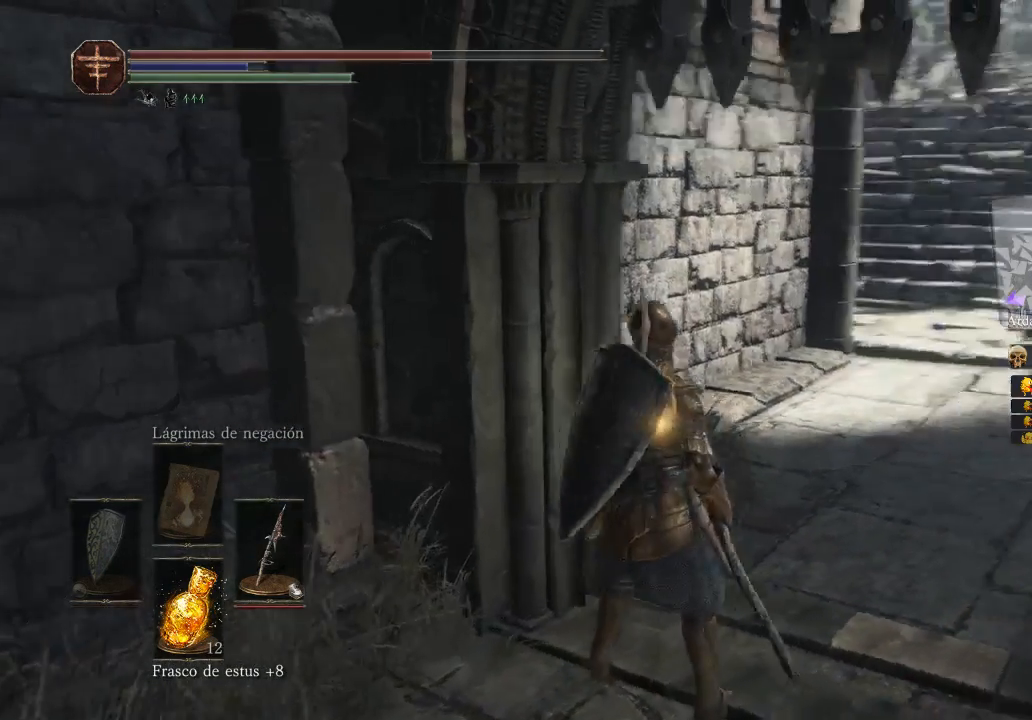
{"buttons": [], "left_stick": "center", "right_stick": "center", "events": [[33, "right_stick", "right"], [300, "right_stick", "center"]]}
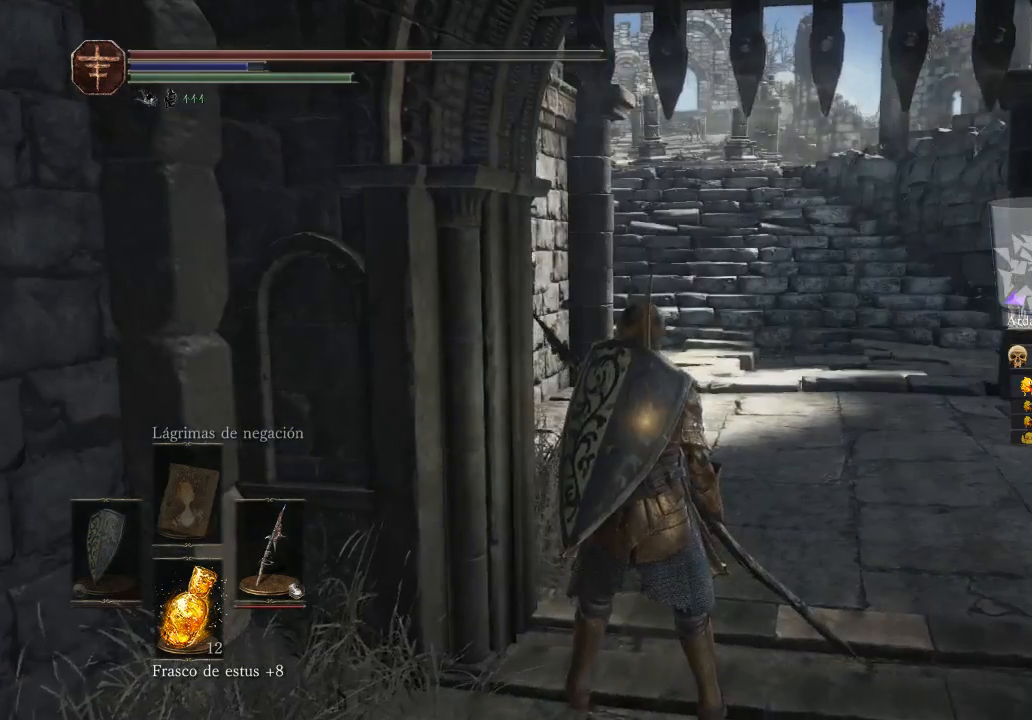
{"buttons": [], "left_stick": "center", "right_stick": "left", "events": [[400, "right_stick", "left"]]}
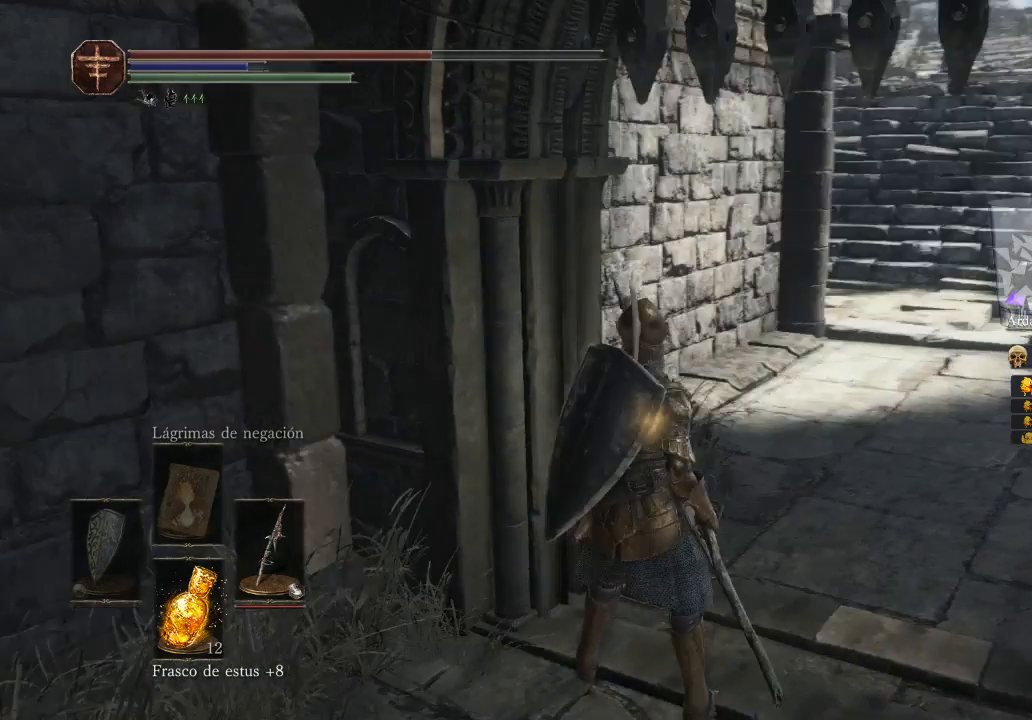
{"buttons": [], "left_stick": "center", "right_stick": "left", "events": []}
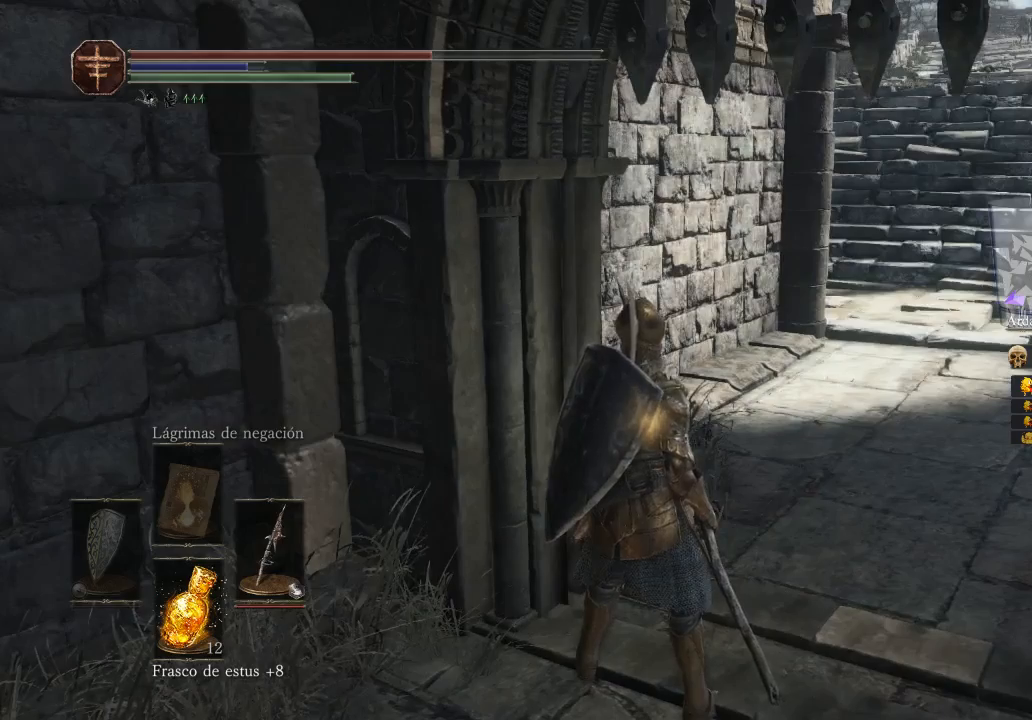
{"buttons": [], "left_stick": "center", "right_stick": "center", "events": [[233, "right_stick", "center"]]}
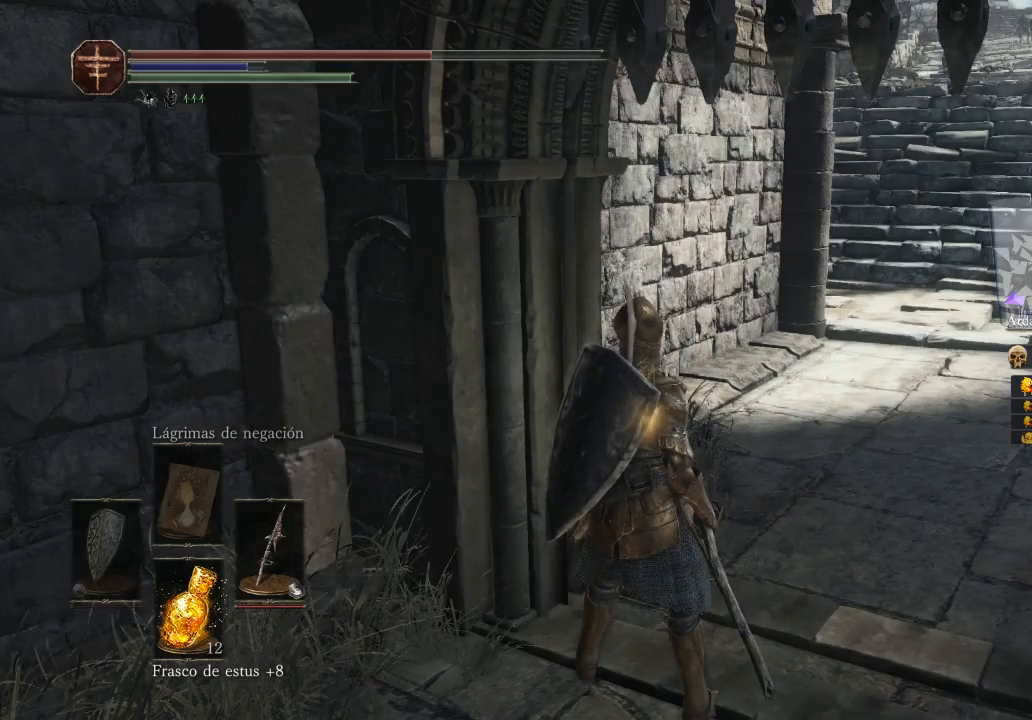
{"buttons": [], "left_stick": "center", "right_stick": "left", "events": [[500, "right_stick", "left"]]}
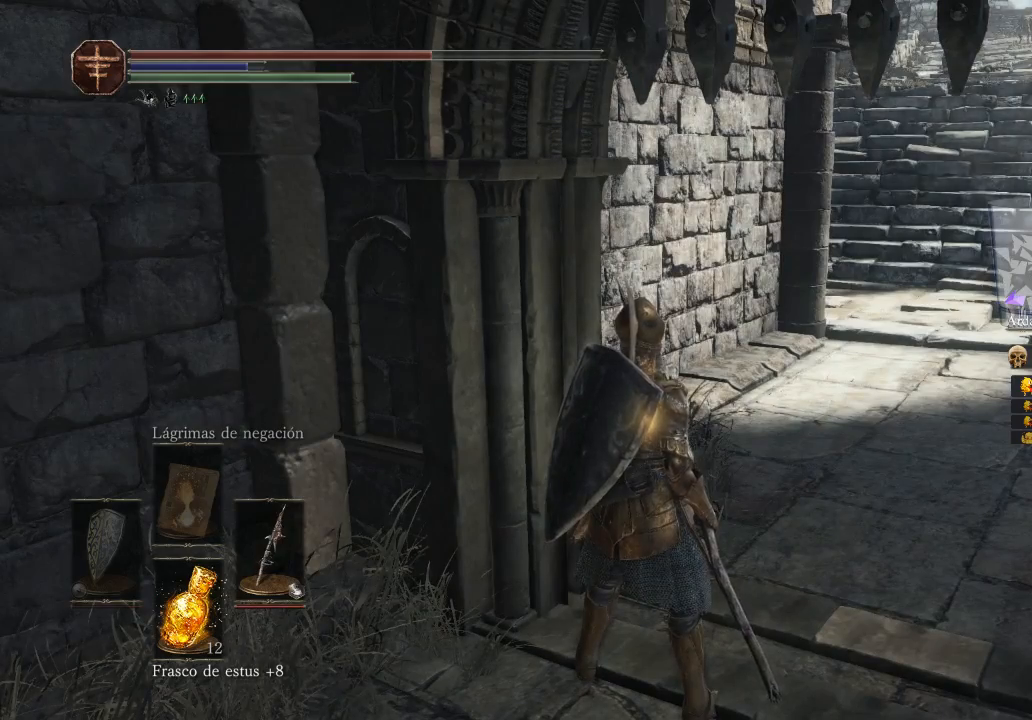
{"buttons": [], "left_stick": "center", "right_stick": "center", "events": [[133, "right_stick", "center"]]}
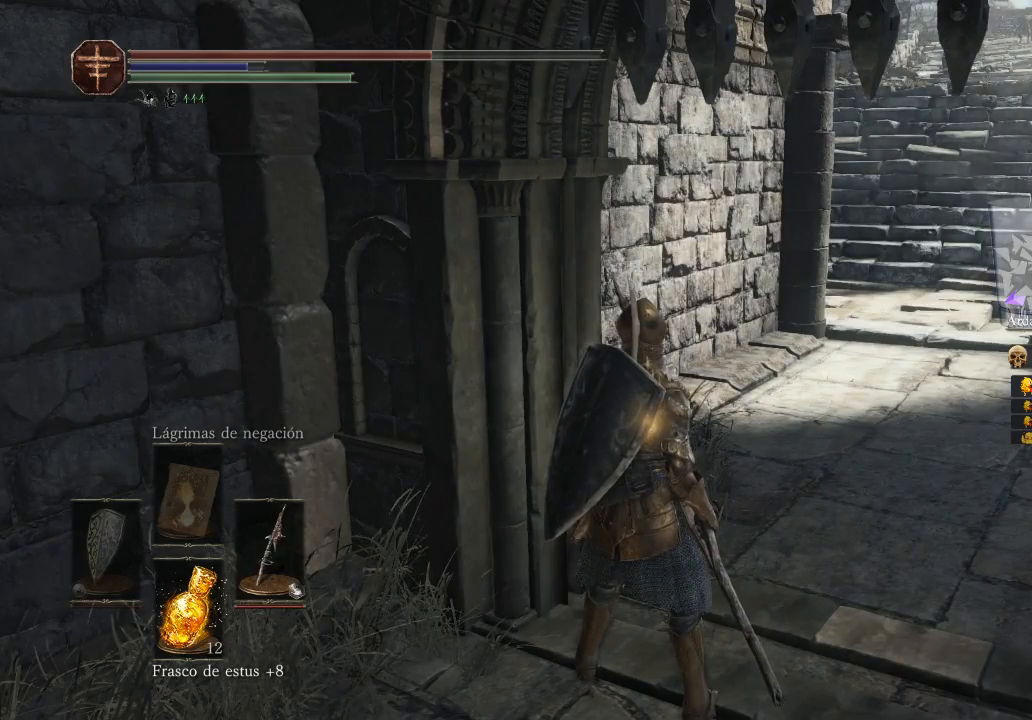
{"buttons": [], "left_stick": "up-right", "right_stick": "right", "events": [[200, "right_stick", "right"], [300, "left_stick", "right"], [467, "left_stick", "up-right"]]}
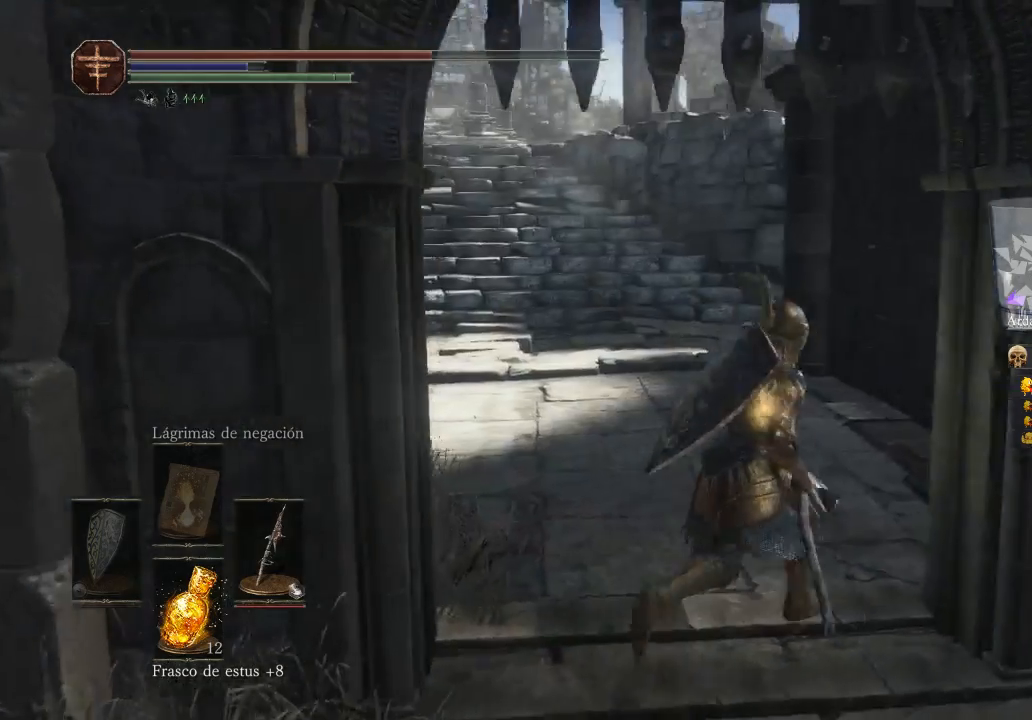
{"buttons": [], "left_stick": "up", "right_stick": "center", "events": [[33, "right_stick", "center"], [167, "left_stick", "up"]]}
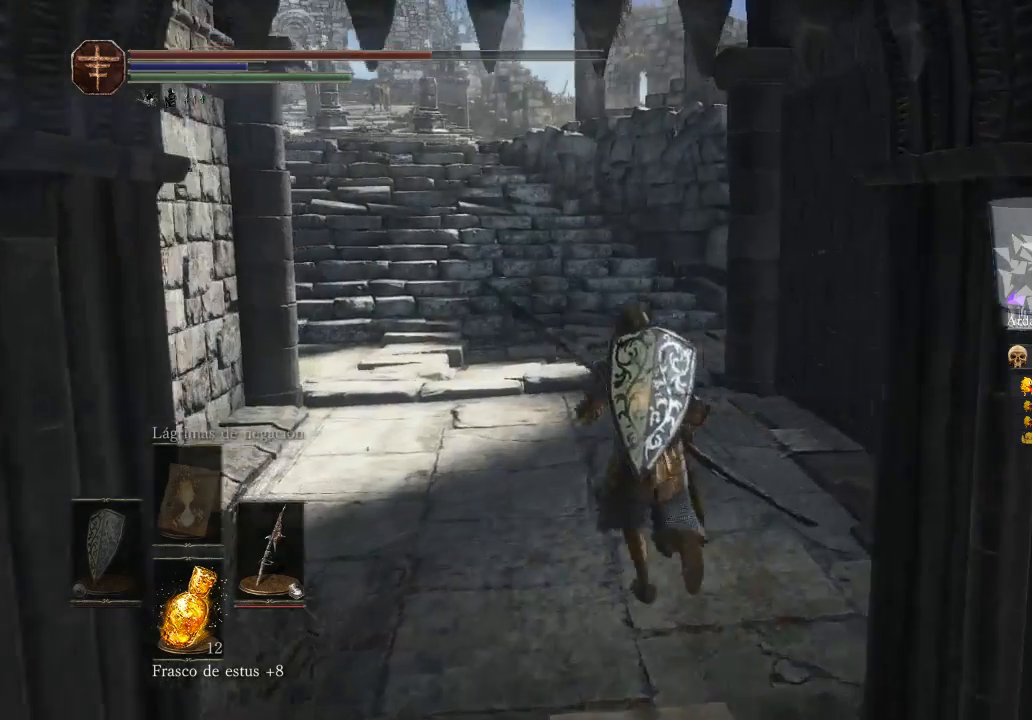
{"buttons": [], "left_stick": "up", "right_stick": "center", "events": []}
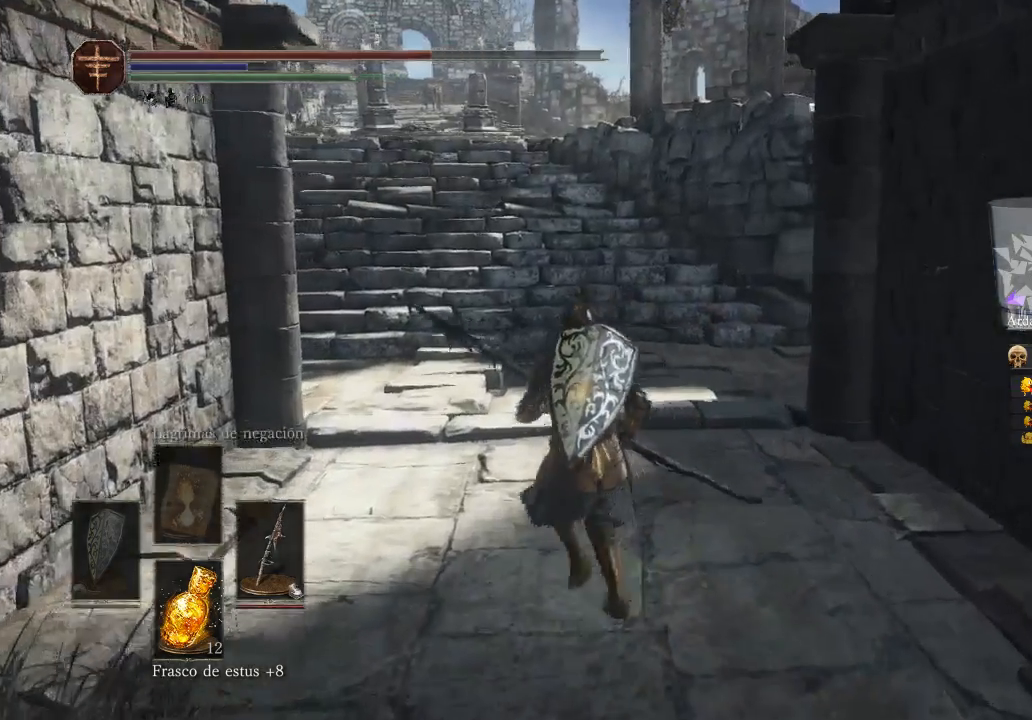
{"buttons": [], "left_stick": "up-right", "right_stick": "center", "events": [[67, "right_stick", "left"], [367, "right_stick", "center"], [500, "left_stick", "up-right"]]}
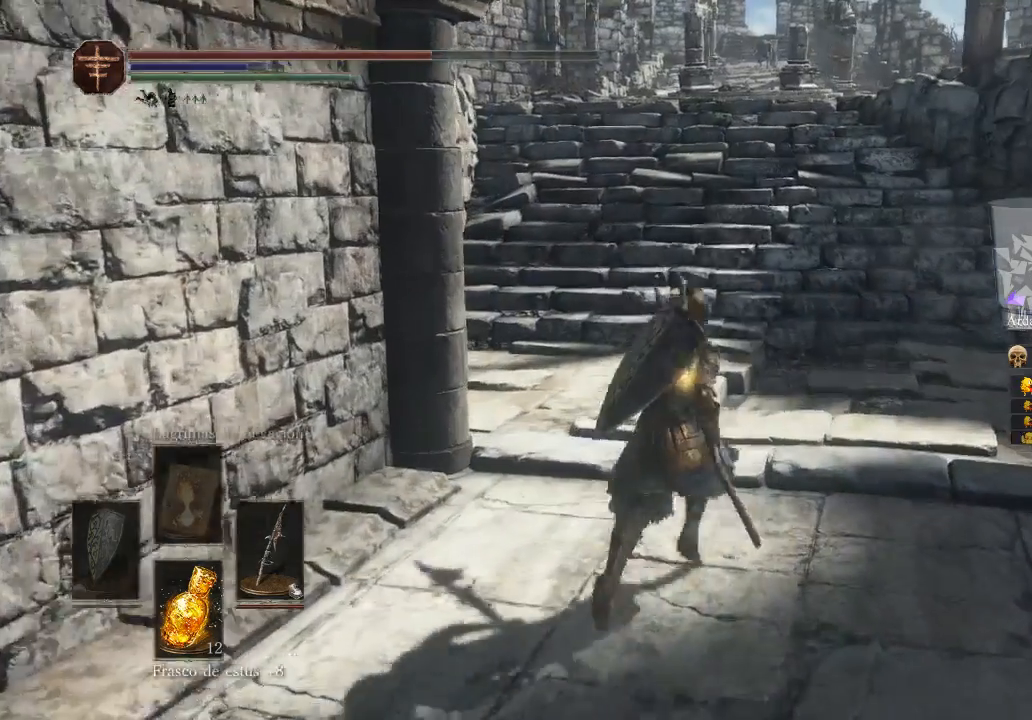
{"buttons": [], "left_stick": "down-left", "right_stick": "center", "events": [[233, "left_stick", "down-right"], [400, "left_stick", "down-left"]]}
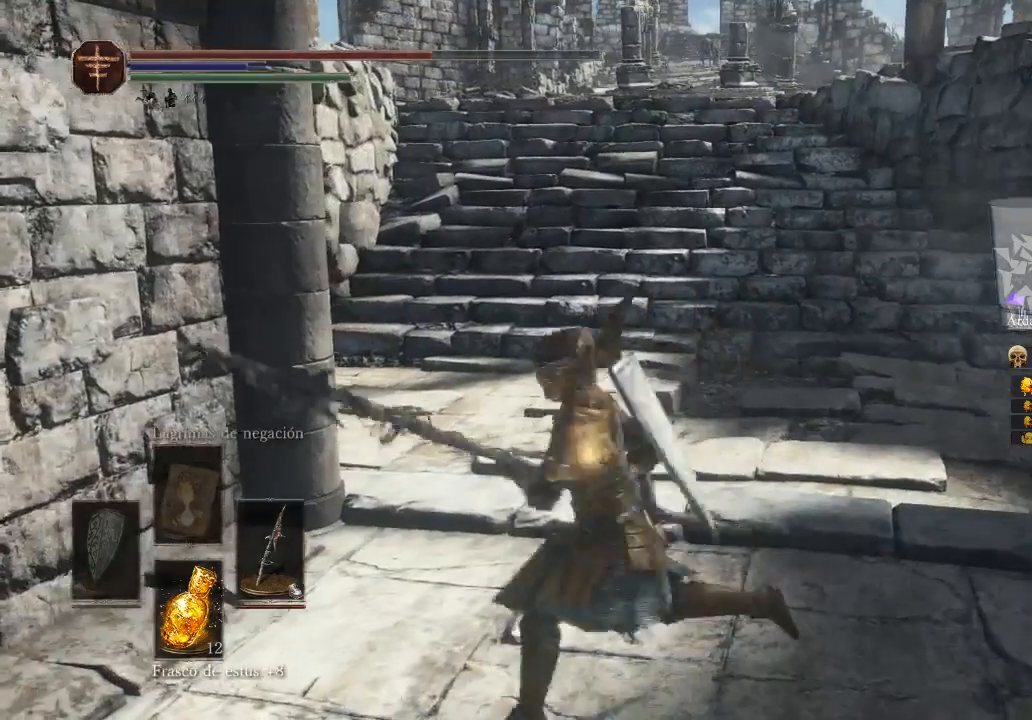
{"buttons": [], "left_stick": "center", "right_stick": "center", "events": [[133, "left_stick", "up-left"], [233, "left_stick", "center"]]}
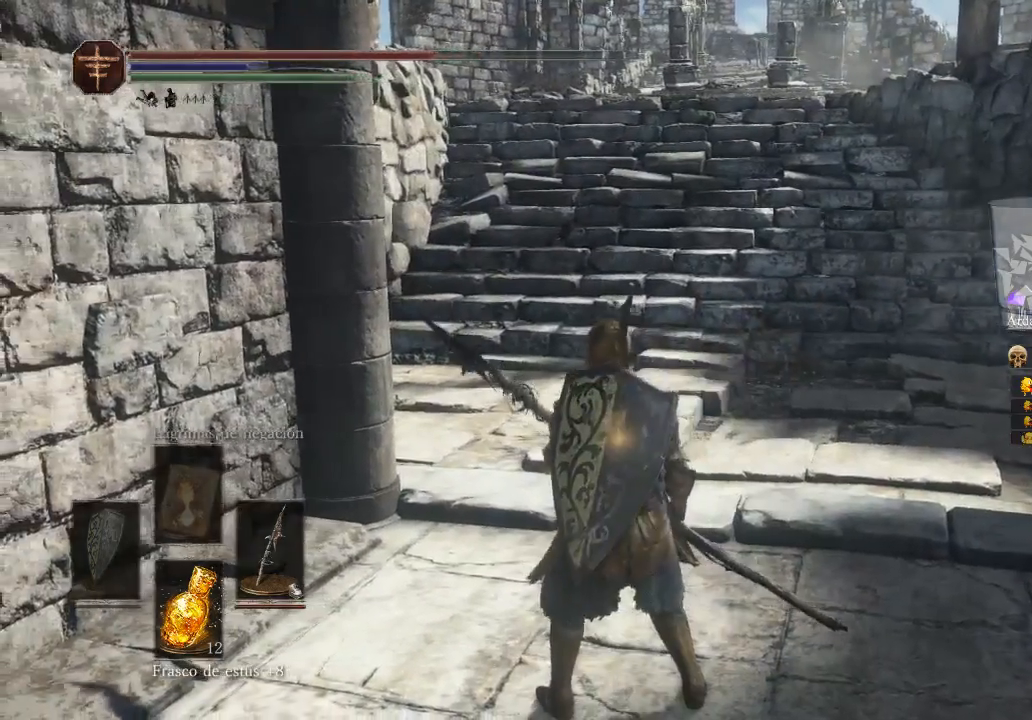
{"buttons": [], "left_stick": "center", "right_stick": "center", "events": [[133, "right_stick", "right"], [467, "right_stick", "center"]]}
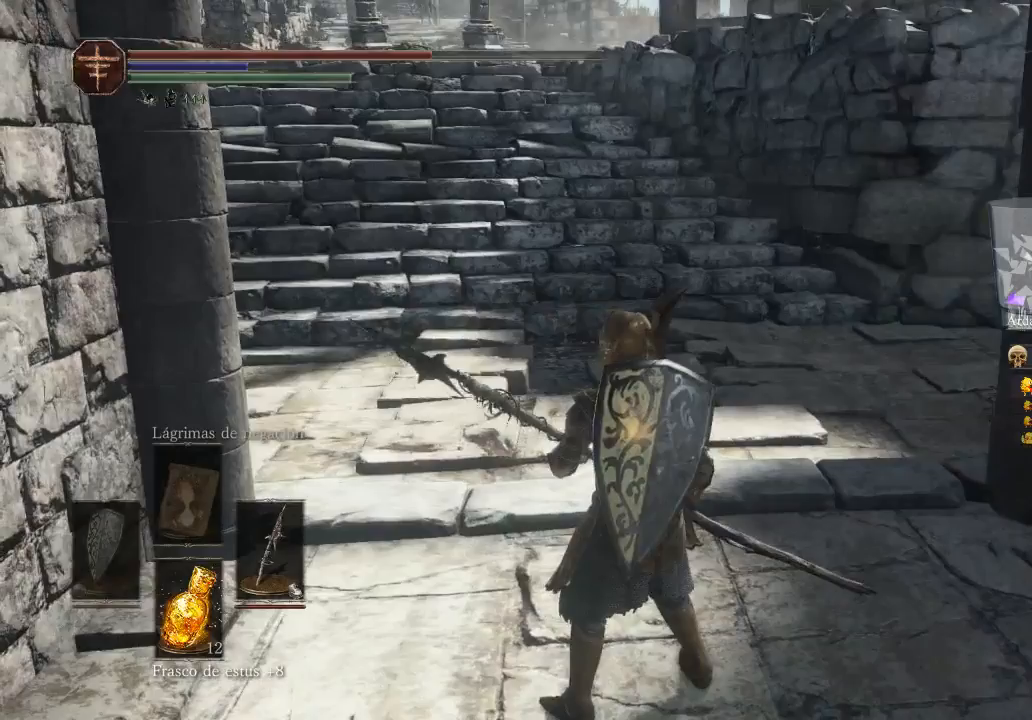
{"buttons": [], "left_stick": "center", "right_stick": "right", "events": [[367, "right_stick", "right"]]}
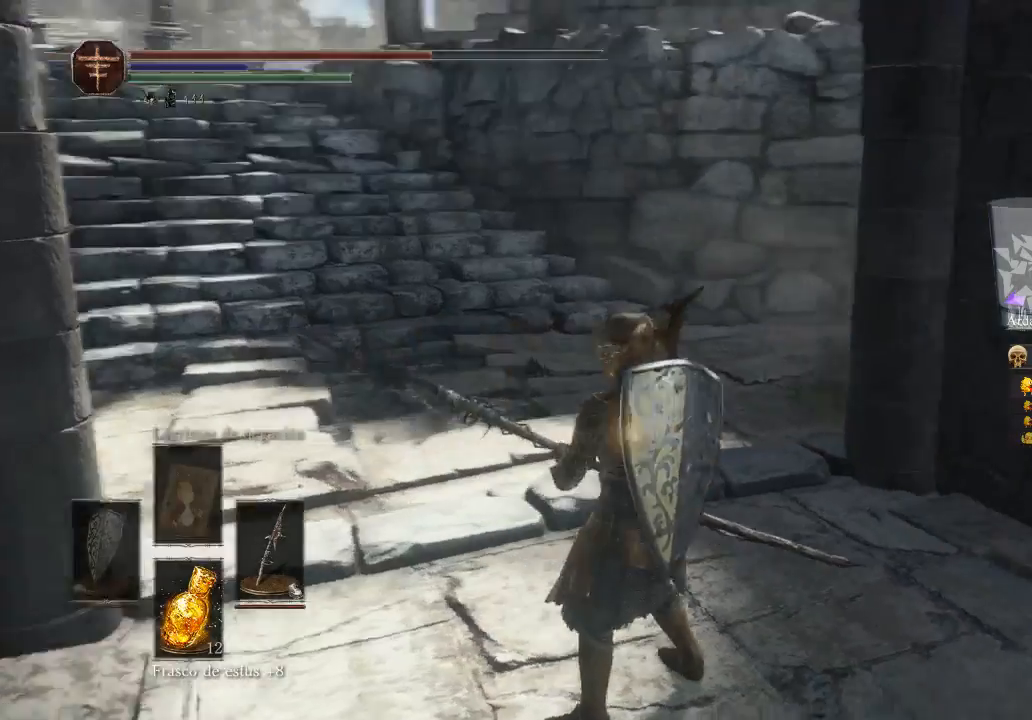
{"buttons": [], "left_stick": "up", "right_stick": "left", "events": [[267, "left_stick", "up"], [267, "right_stick", "center"], [433, "right_stick", "left"]]}
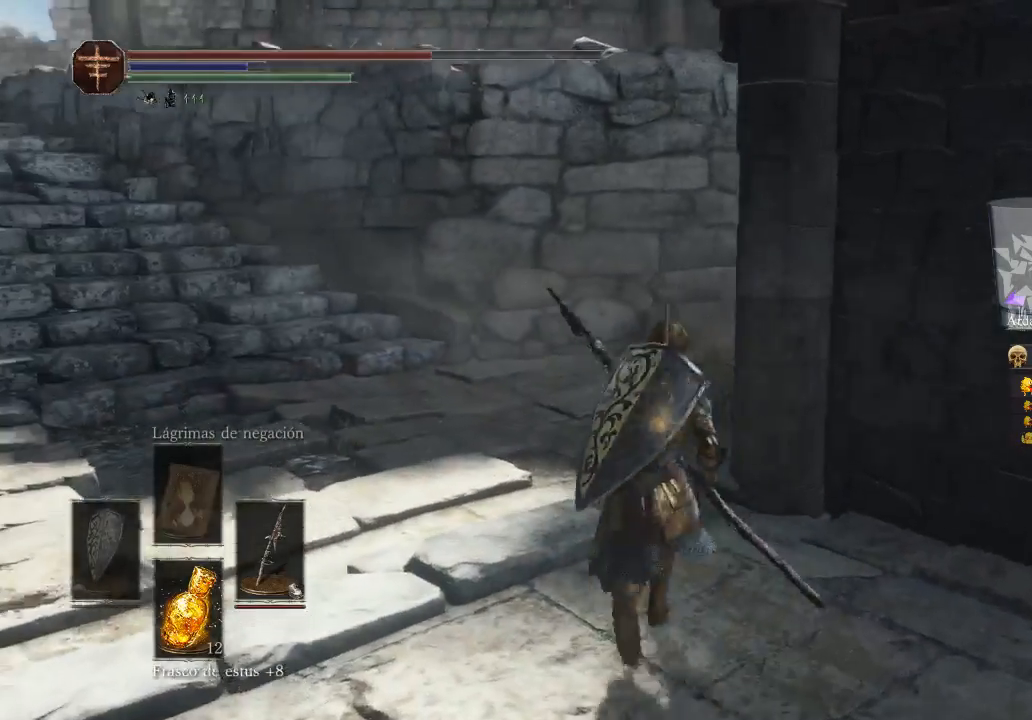
{"buttons": [], "left_stick": "up-left", "right_stick": "center", "events": [[400, "right_stick", "center"], [433, "left_stick", "up-left"]]}
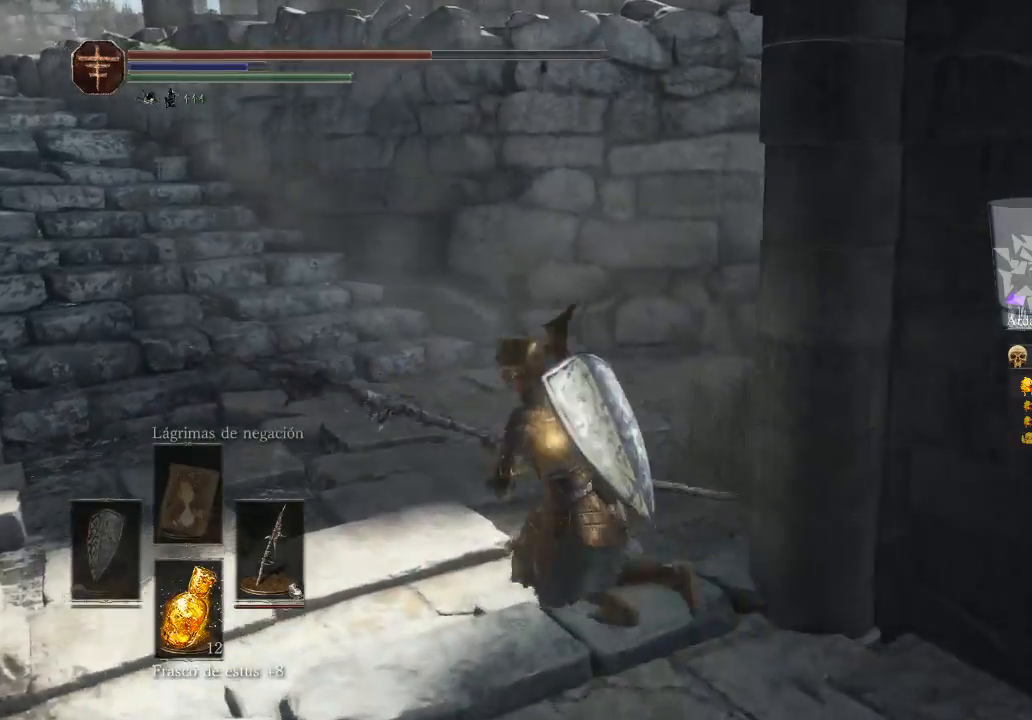
{"buttons": [], "left_stick": "up-left", "right_stick": "right", "events": [[67, "left_stick", "left"], [167, "right_stick", "right"], [333, "left_stick", "up-left"]]}
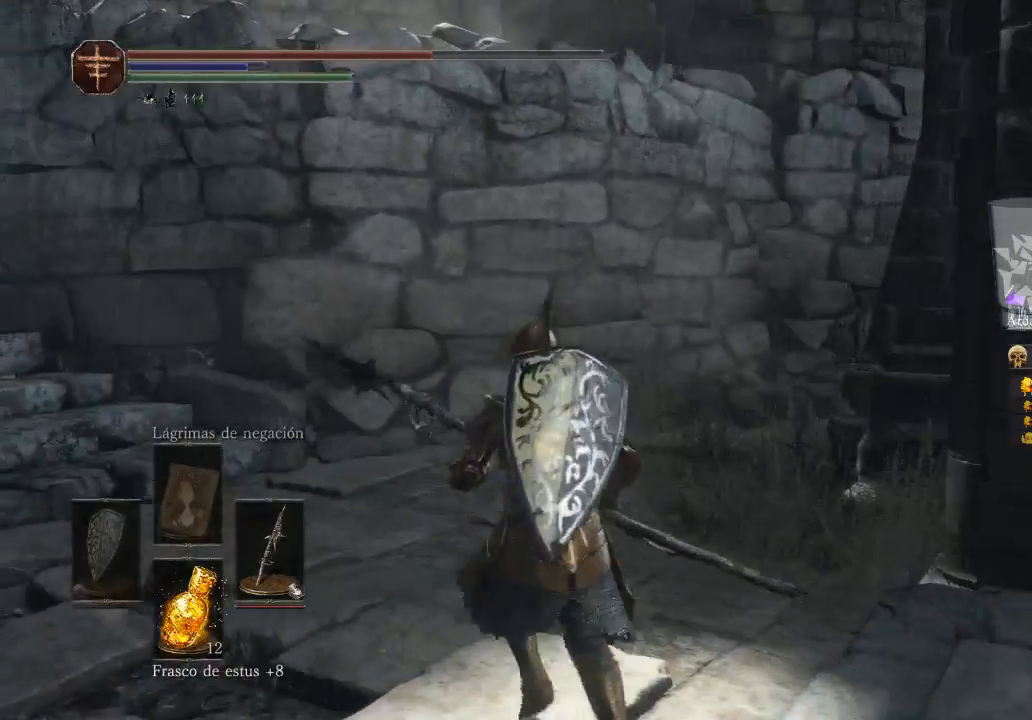
{"buttons": [], "left_stick": "up", "right_stick": "center", "events": [[33, "right_stick", "center"], [200, "left_stick", "up"]]}
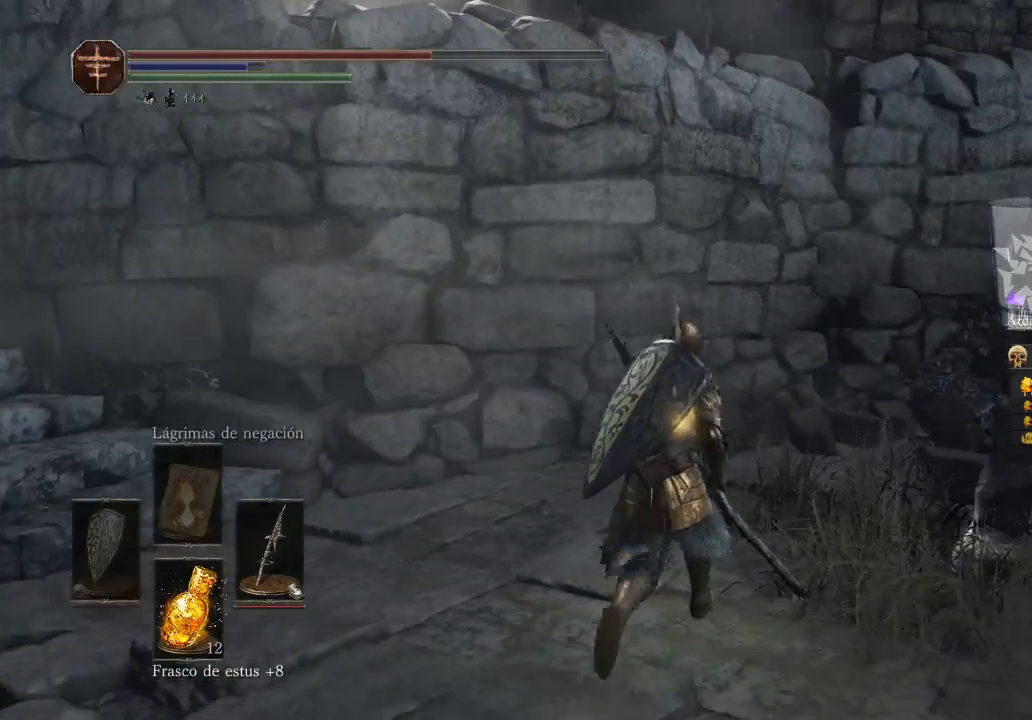
{"buttons": [], "left_stick": "up", "right_stick": "right", "events": [[367, "right_stick", "right"]]}
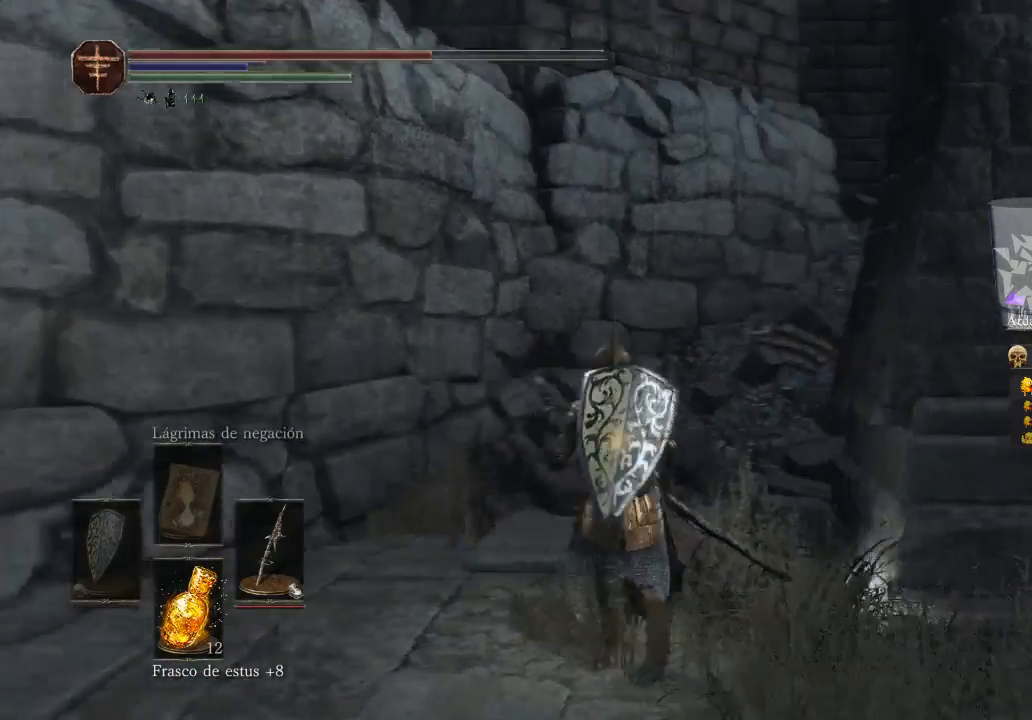
{"buttons": [], "left_stick": "up-left", "right_stick": "center", "events": [[167, "left_stick", "up-left"], [367, "right_stick", "center"]]}
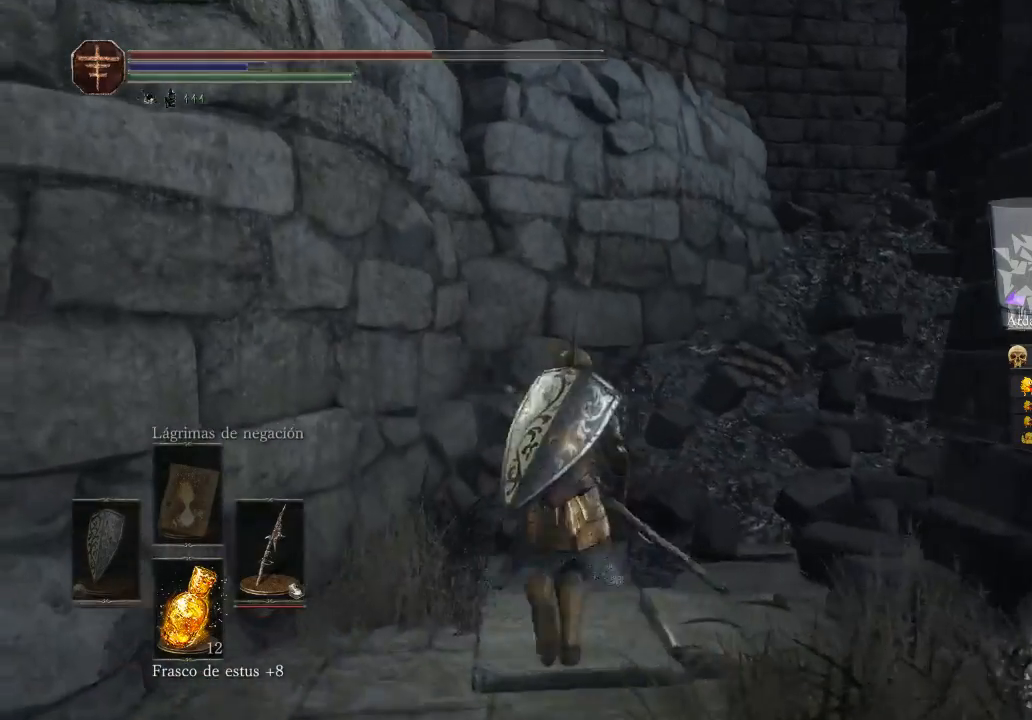
{"buttons": [], "left_stick": "up", "right_stick": "center", "events": [[33, "left_stick", "up"], [233, "right_stick", "right"], [467, "right_stick", "center"]]}
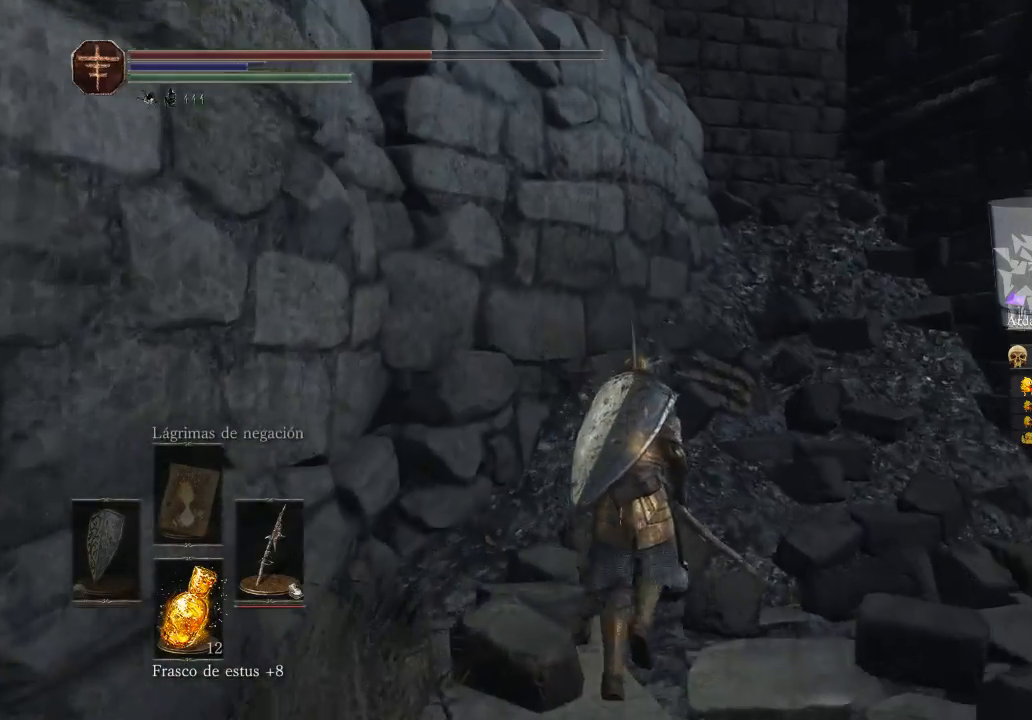
{"buttons": [], "left_stick": "up", "right_stick": "center", "events": []}
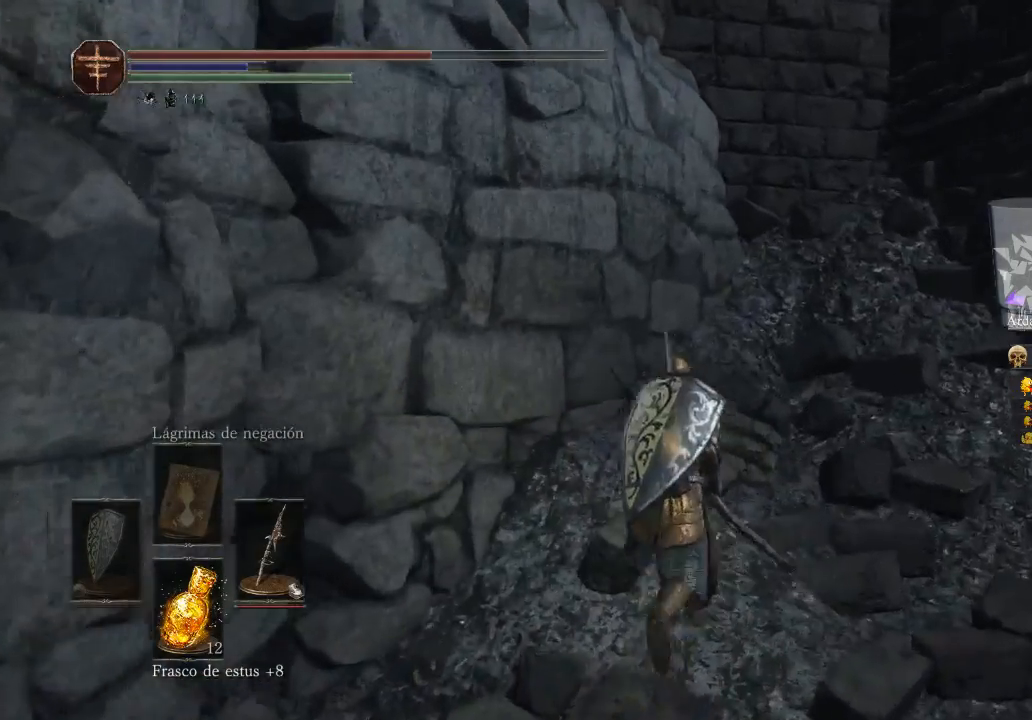
{"buttons": [], "left_stick": "left", "right_stick": "left", "events": [[33, "right_stick", "left"], [300, "left_stick", "up-left"], [400, "left_stick", "left"]]}
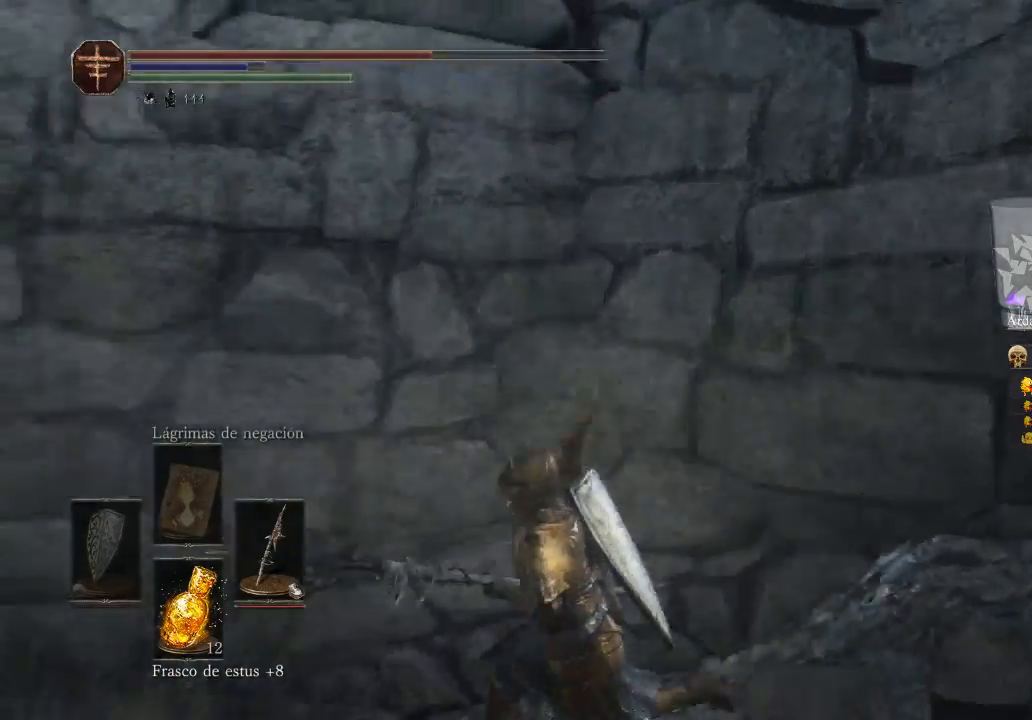
{"buttons": [], "left_stick": "up-left", "right_stick": "up", "events": [[67, "left_stick", "down-left"], [367, "right_stick", "up-left"], [433, "left_stick", "up-left"], [467, "right_stick", "up"]]}
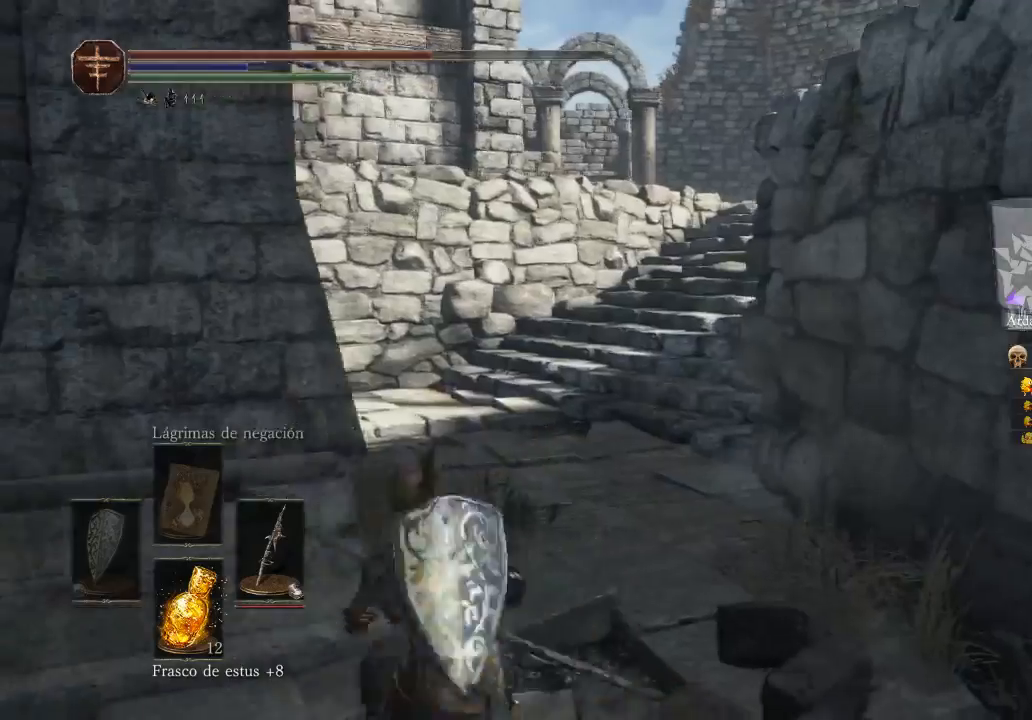
{"buttons": [], "left_stick": "up", "right_stick": "center", "events": [[100, "right_stick", "center"], [167, "left_stick", "up"]]}
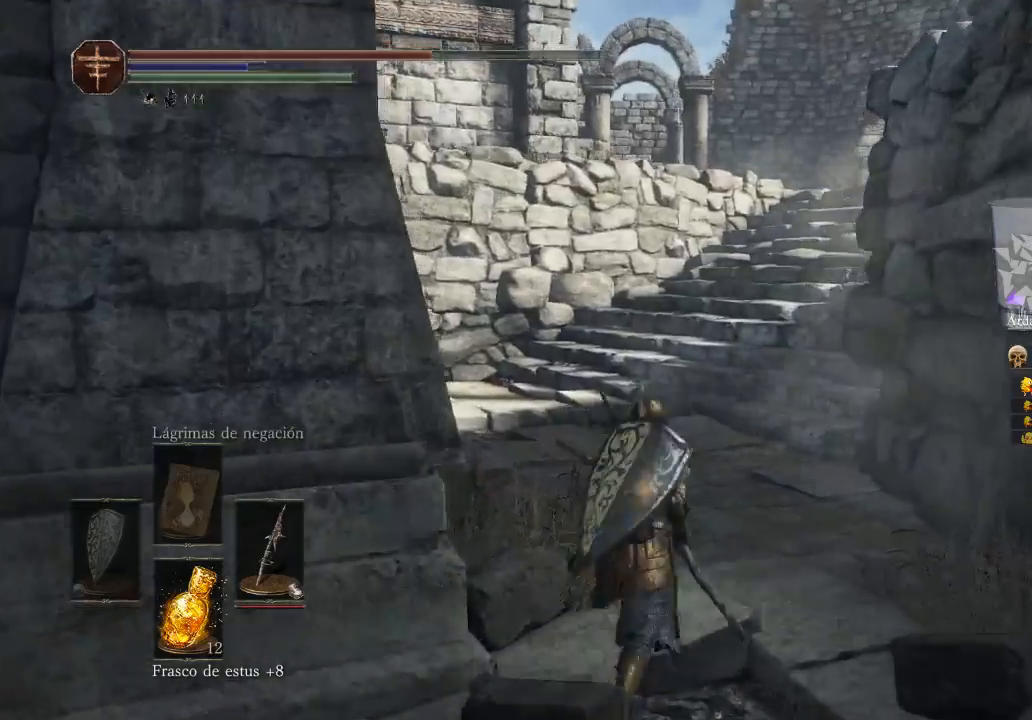
{"buttons": [], "left_stick": "up", "right_stick": "center", "events": []}
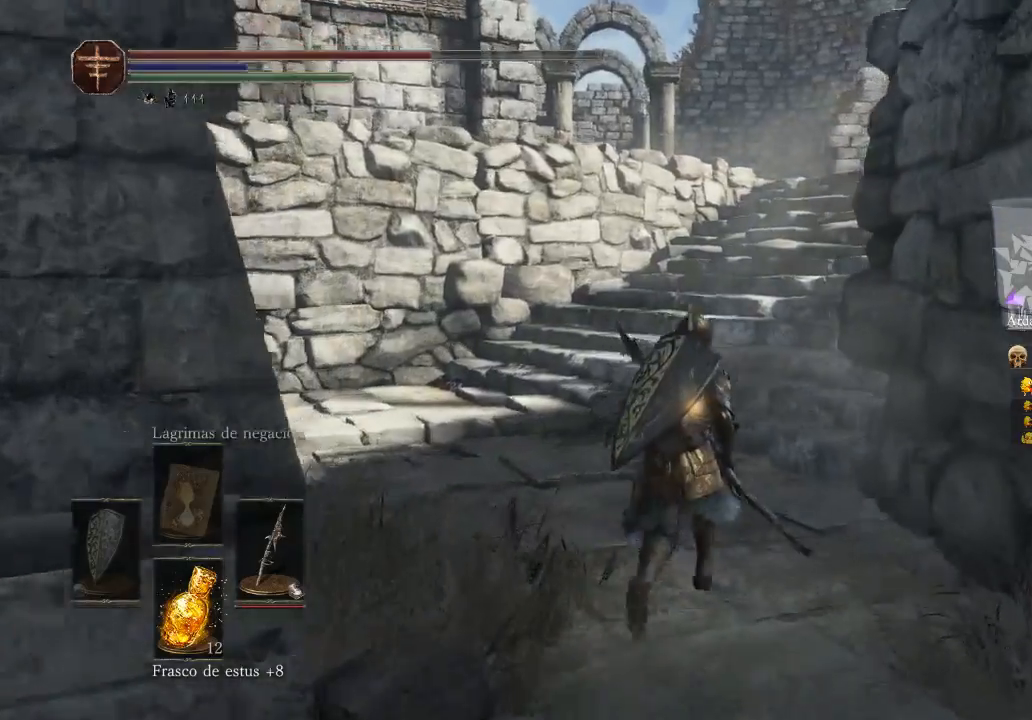
{"buttons": [], "left_stick": "up", "right_stick": "center", "events": []}